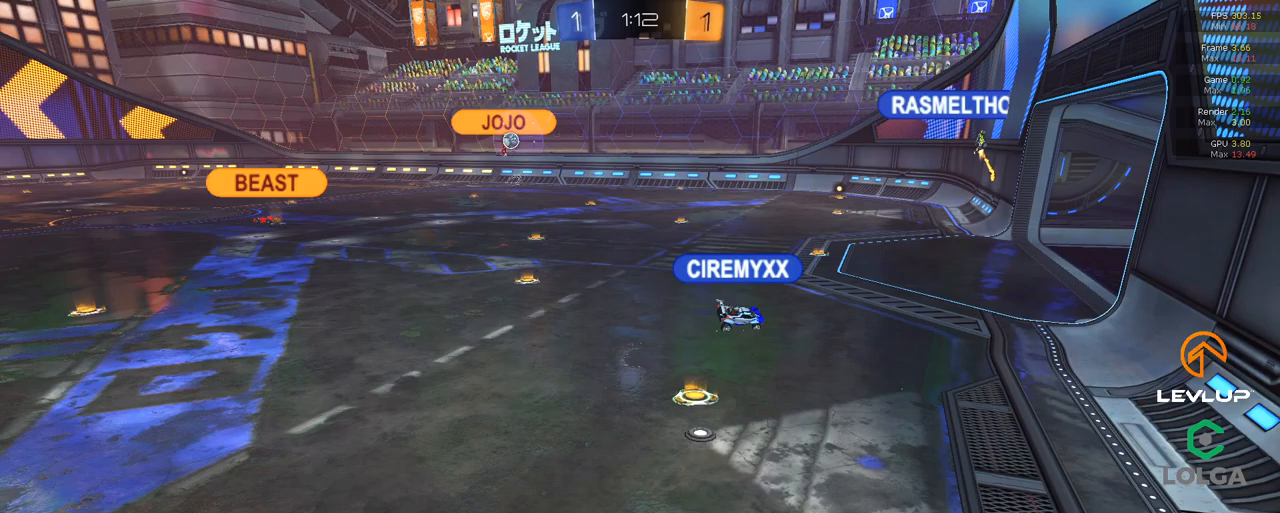
Gameplay with a controller (Xbox layout); each line is a JSON object with the inputs held at the frame after it. "events" lists button and stick changes between this image and that frame as [ms after this image, input, new state], when the widget could be followed in between.
{"buttons": [], "left_stick": "center", "right_stick": "center", "events": [[67, "left_stick", "up-right"], [467, "left_stick", "center"]]}
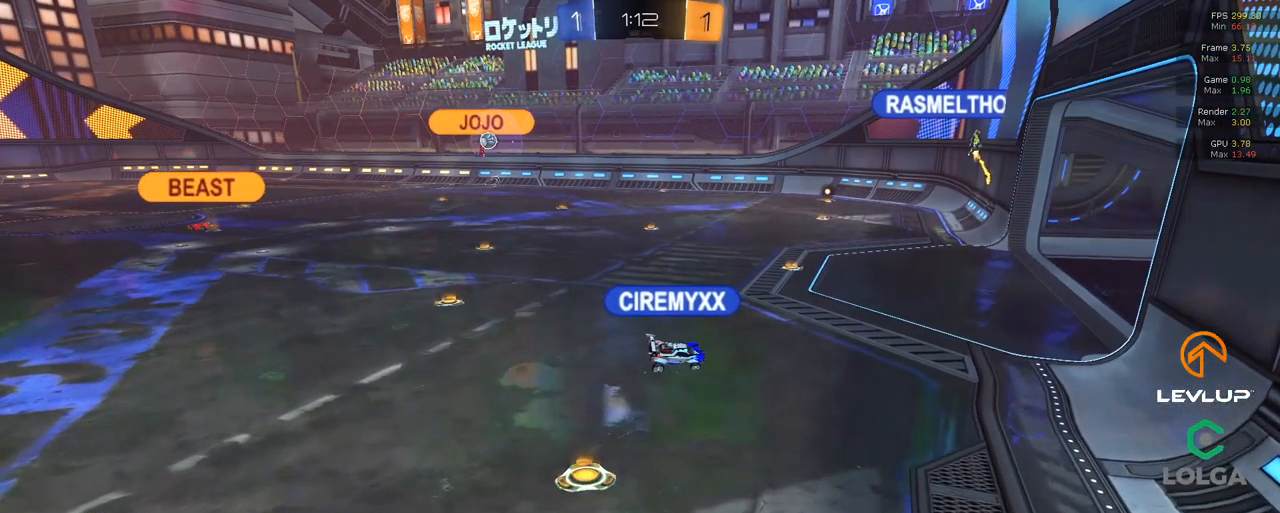
{"buttons": [], "left_stick": "down-right", "right_stick": "up-left", "events": [[267, "left_stick", "right"], [334, "left_stick", "down-right"], [500, "right_stick", "up-left"]]}
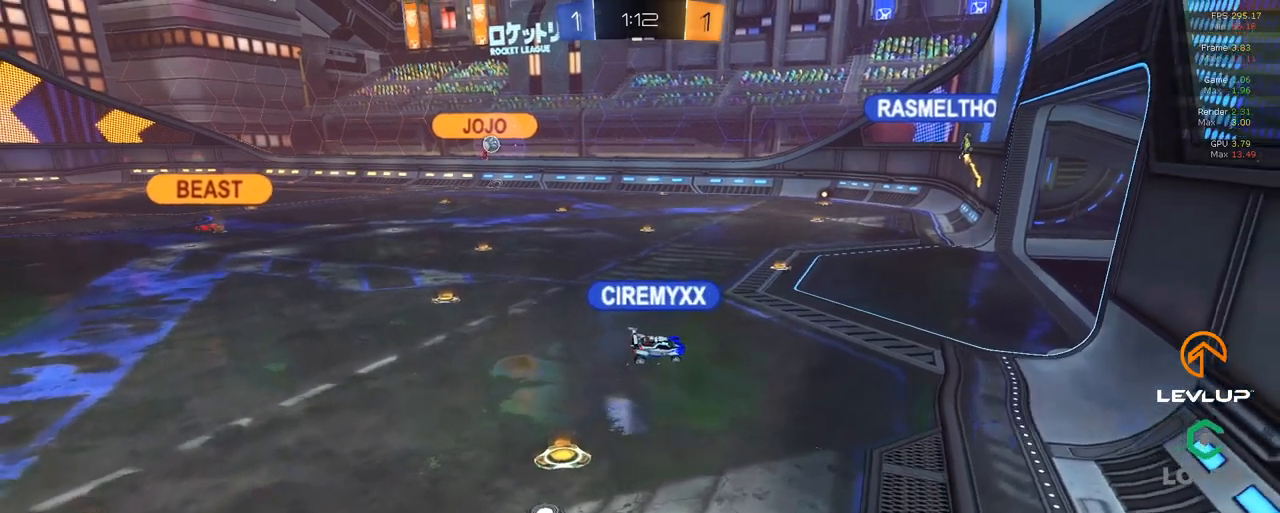
{"buttons": [], "left_stick": "center", "right_stick": "center", "events": [[217, "right_stick", "center"], [300, "left_stick", "right"], [467, "left_stick", "center"]]}
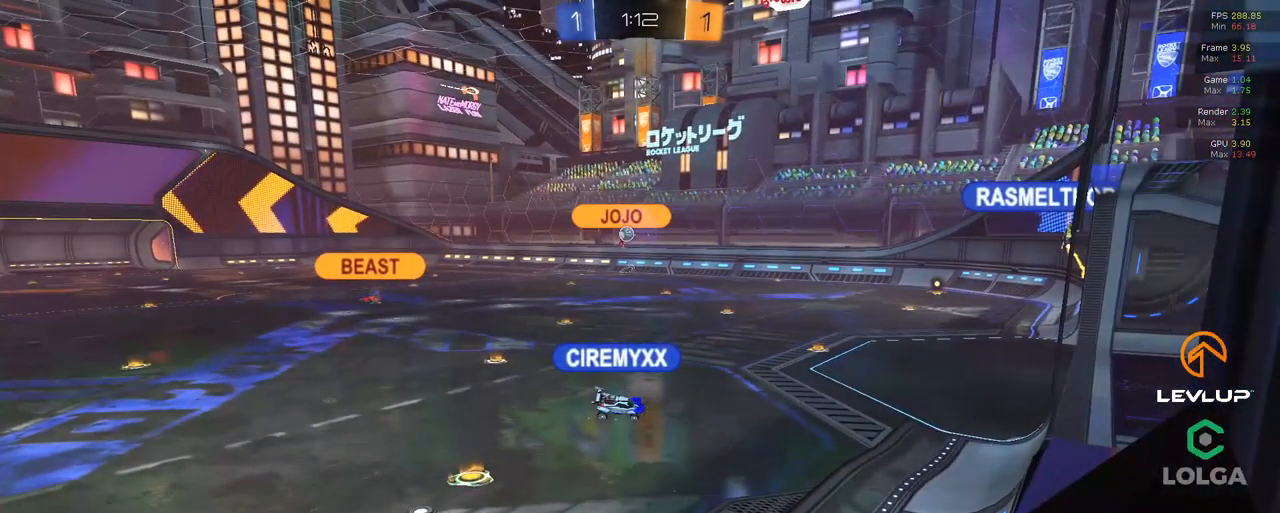
{"buttons": [], "left_stick": "left", "right_stick": "right"}
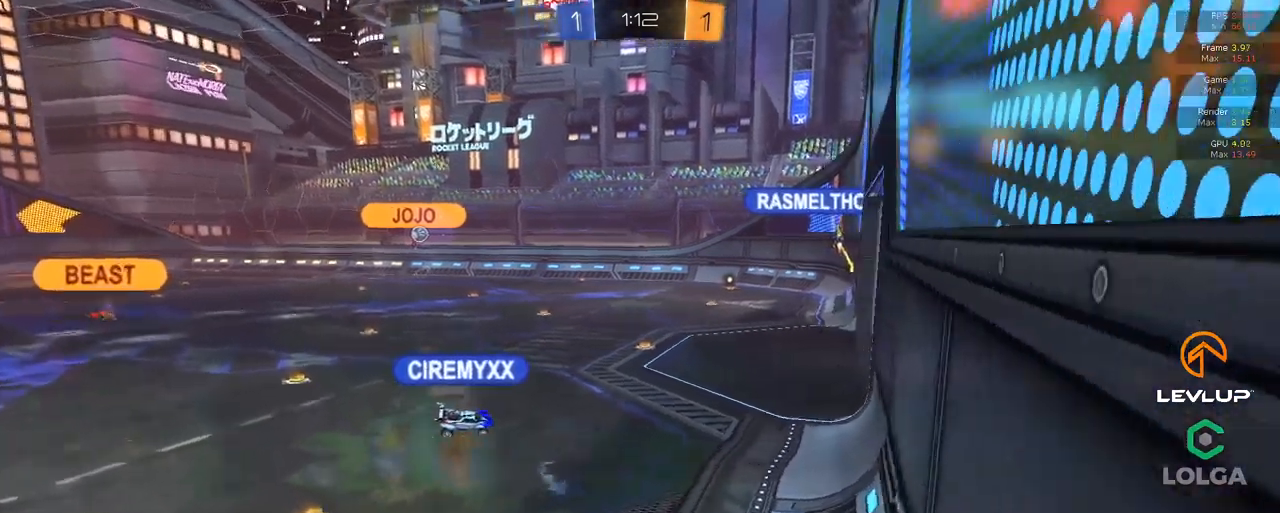
{"buttons": [], "left_stick": "down", "right_stick": "center", "events": [[67, "R2", "down"], [217, "left_stick", "center"], [217, "right_stick", "center"], [267, "R2", "up"], [300, "L2", "down"], [367, "left_stick", "down"], [417, "L2", "up"]]}
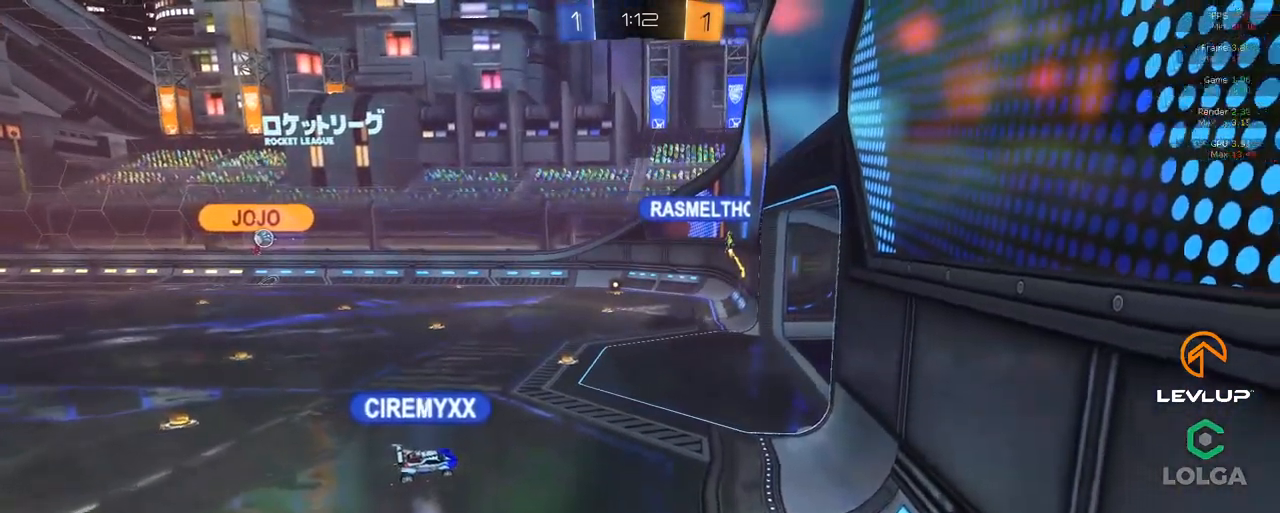
{"buttons": [], "left_stick": "center", "right_stick": "center", "events": [[34, "right_stick", "left"], [117, "left_stick", "center"], [150, "right_stick", "center"]]}
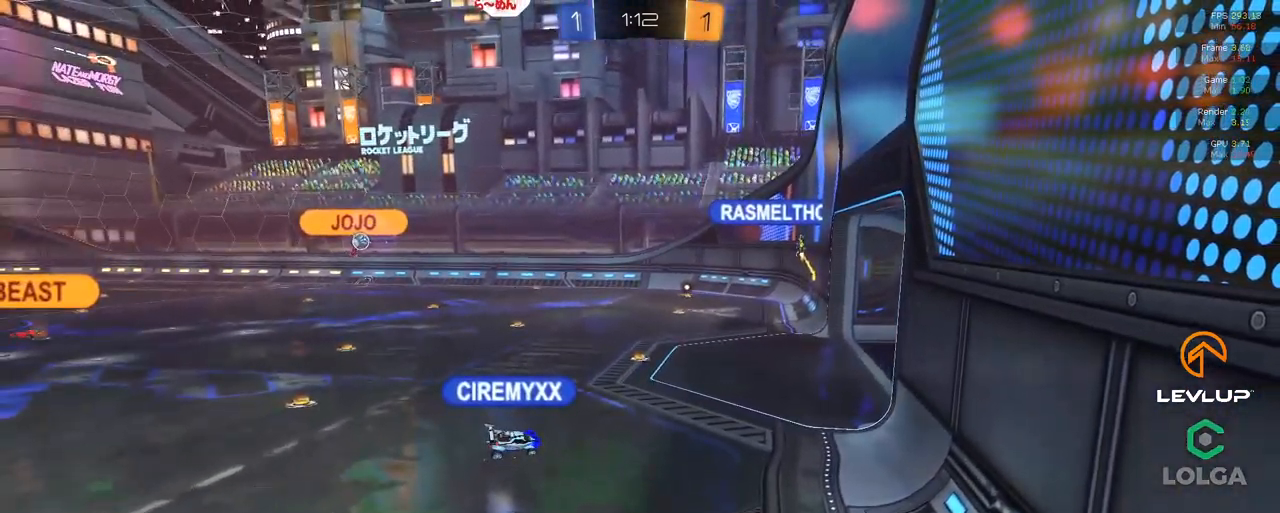
{"buttons": ["R2"], "left_stick": "center", "right_stick": "center", "events": [[167, "right_stick", "left"], [300, "right_stick", "center"], [317, "R2", "down"]]}
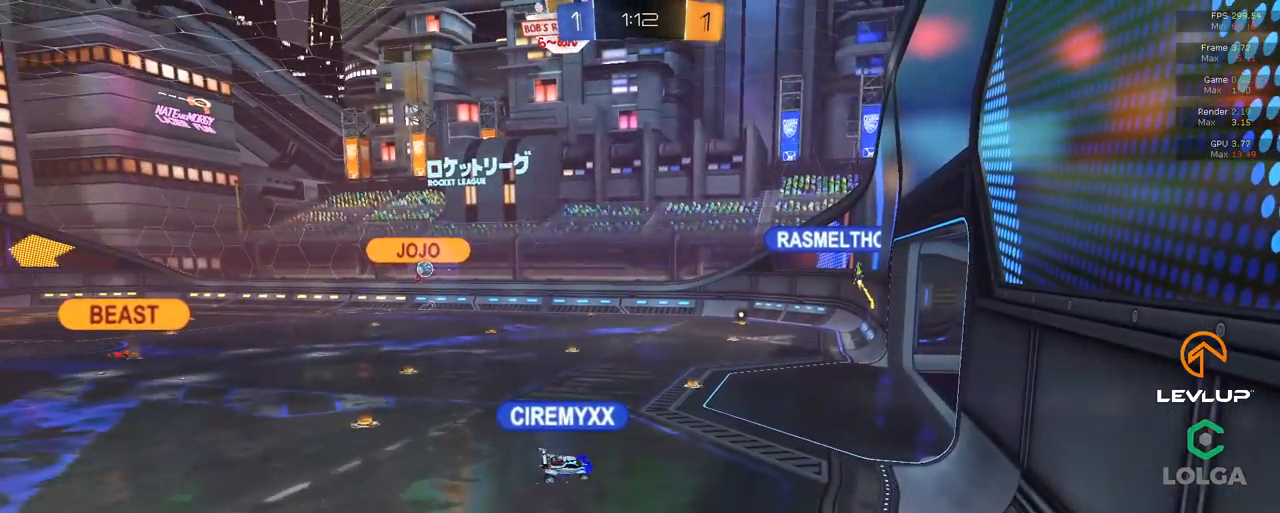
{"buttons": ["R2"], "left_stick": "center", "right_stick": "center", "events": []}
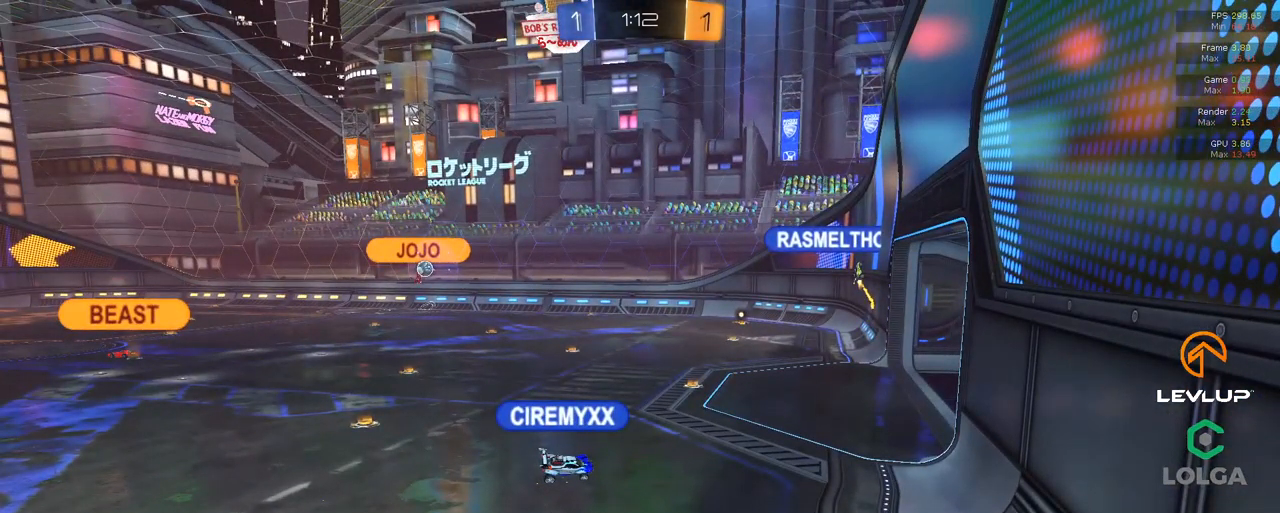
{"buttons": ["R2"], "left_stick": "center", "right_stick": "center", "events": []}
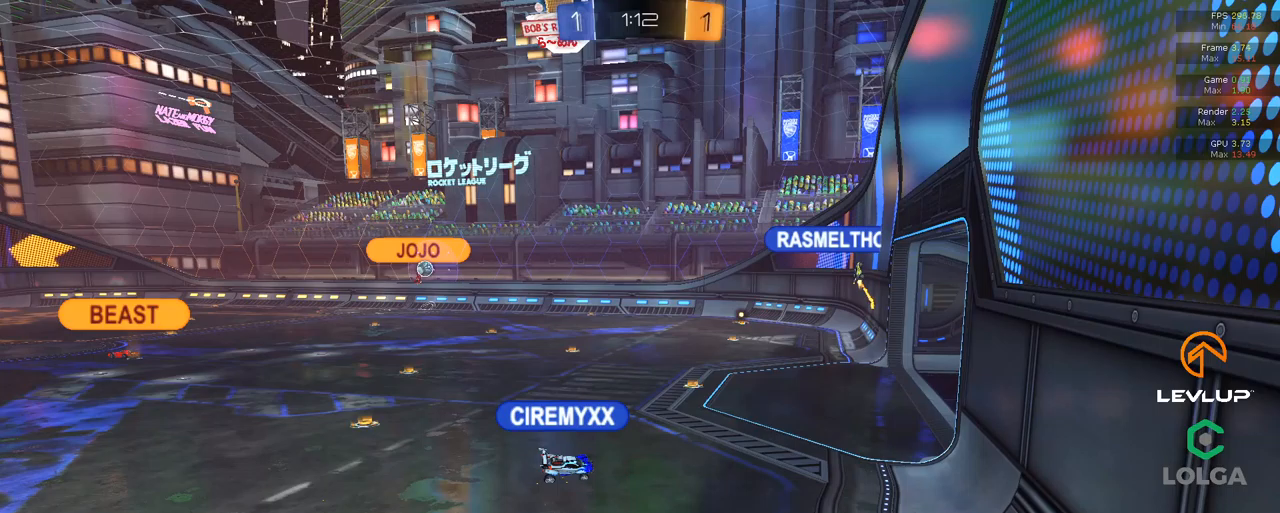
{"buttons": ["R2"], "left_stick": "center", "right_stick": "center", "events": []}
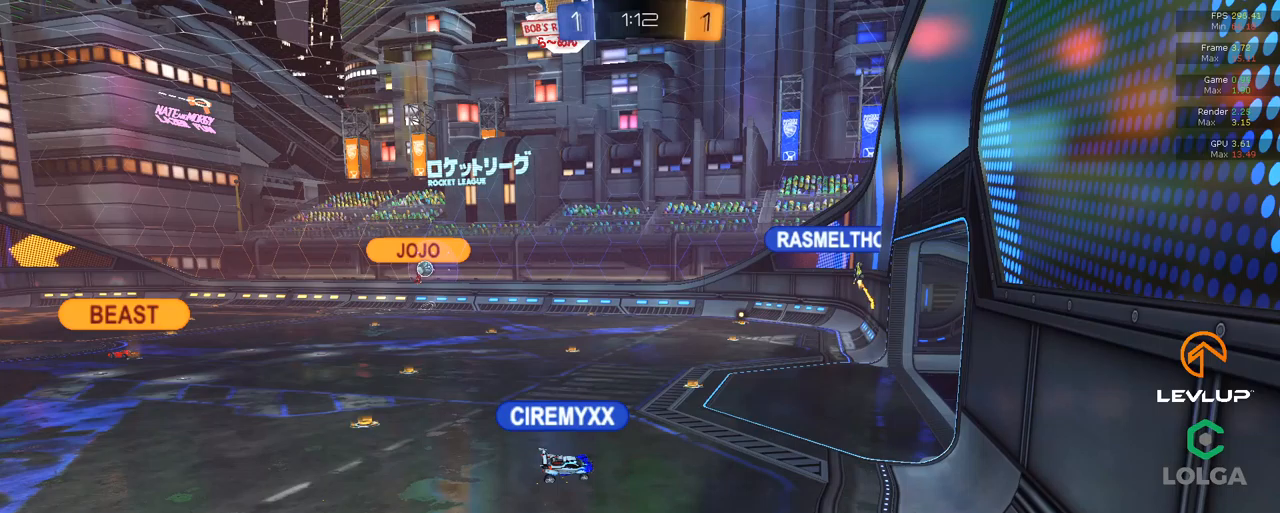
{"buttons": ["R2"], "left_stick": "center", "right_stick": "center", "events": []}
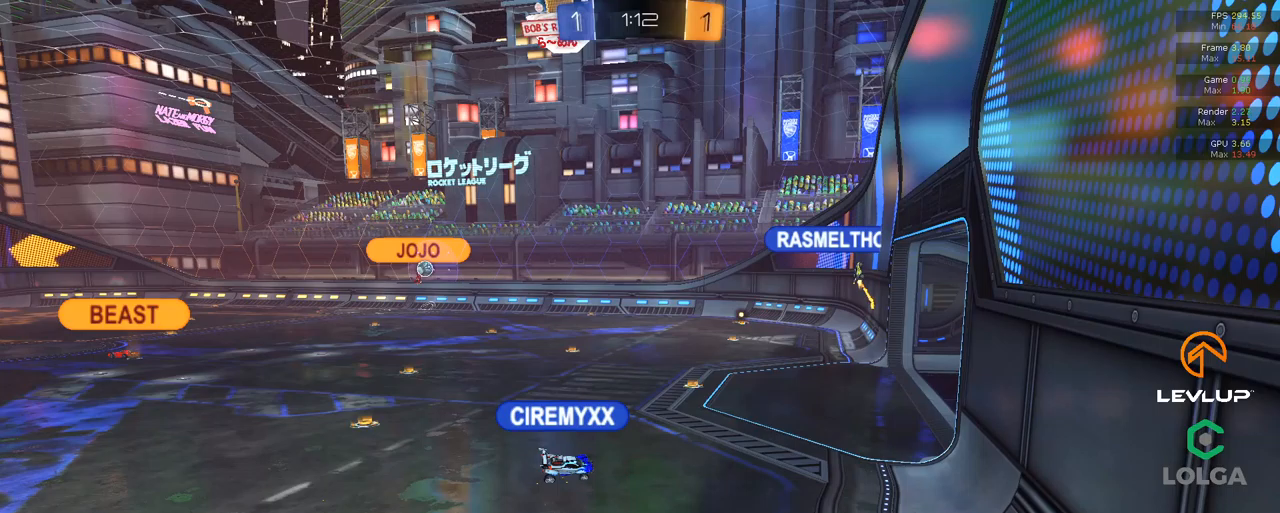
{"buttons": ["R2"], "left_stick": "center", "right_stick": "center", "events": []}
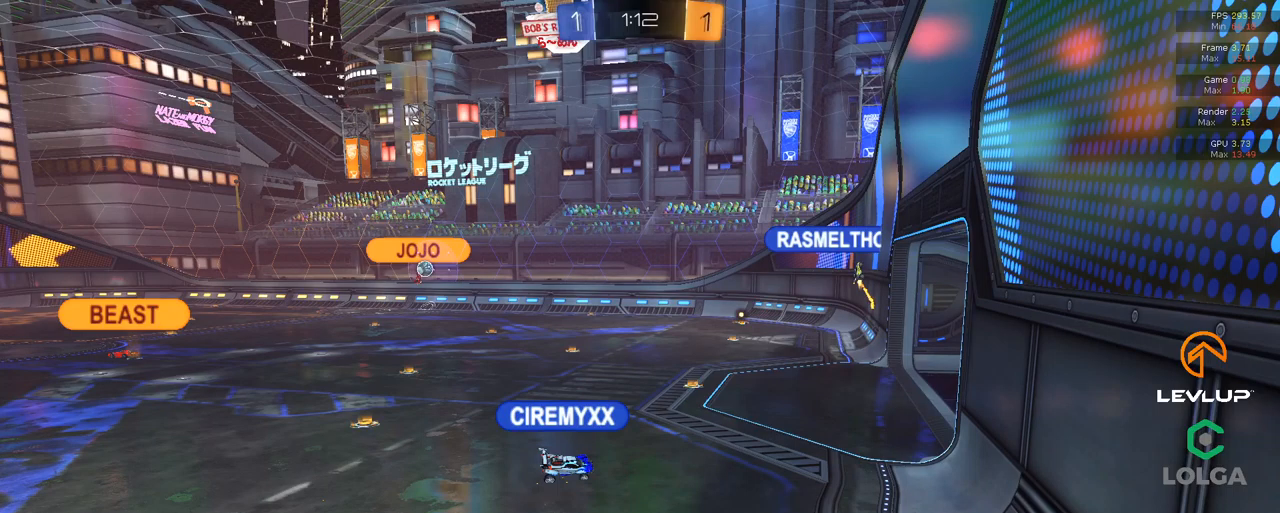
{"buttons": ["R2"], "left_stick": "center", "right_stick": "center", "events": []}
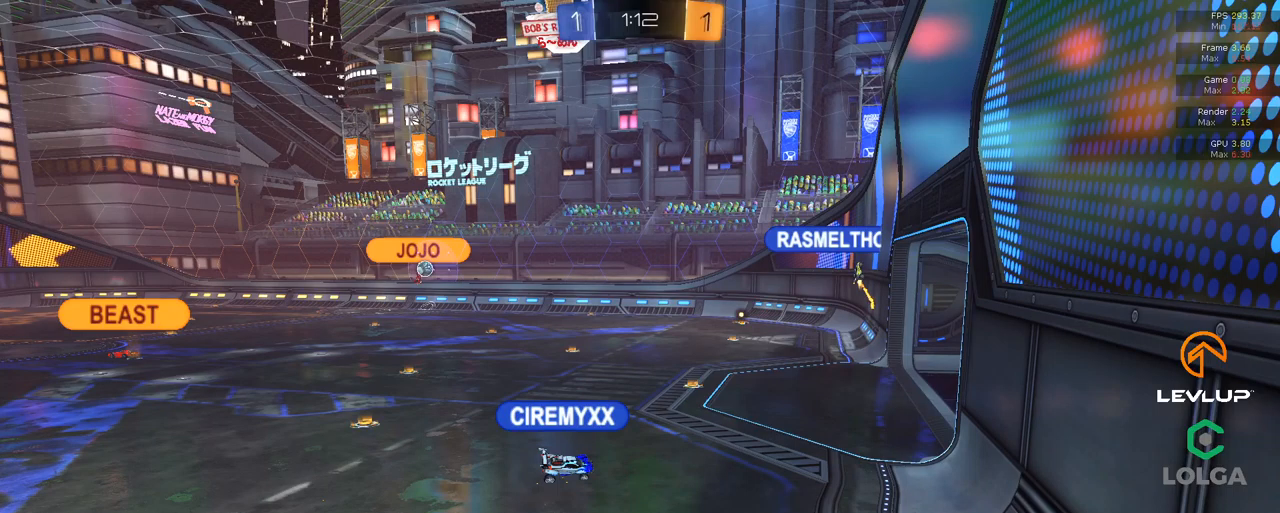
{"buttons": ["R2"], "left_stick": "center", "right_stick": "center", "events": []}
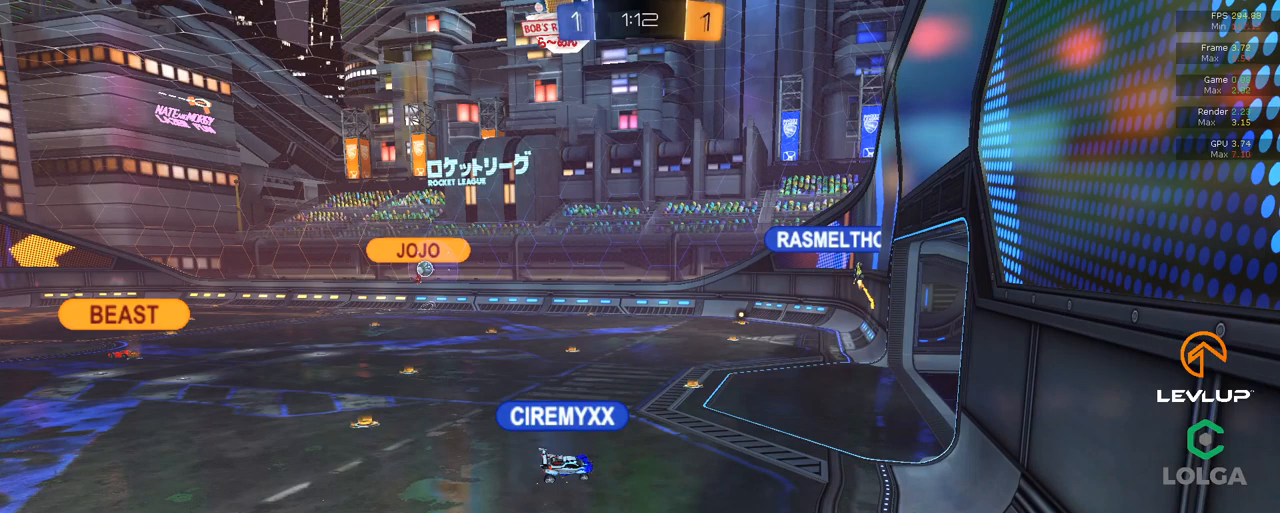
{"buttons": ["R2"], "left_stick": "center", "right_stick": "center", "events": []}
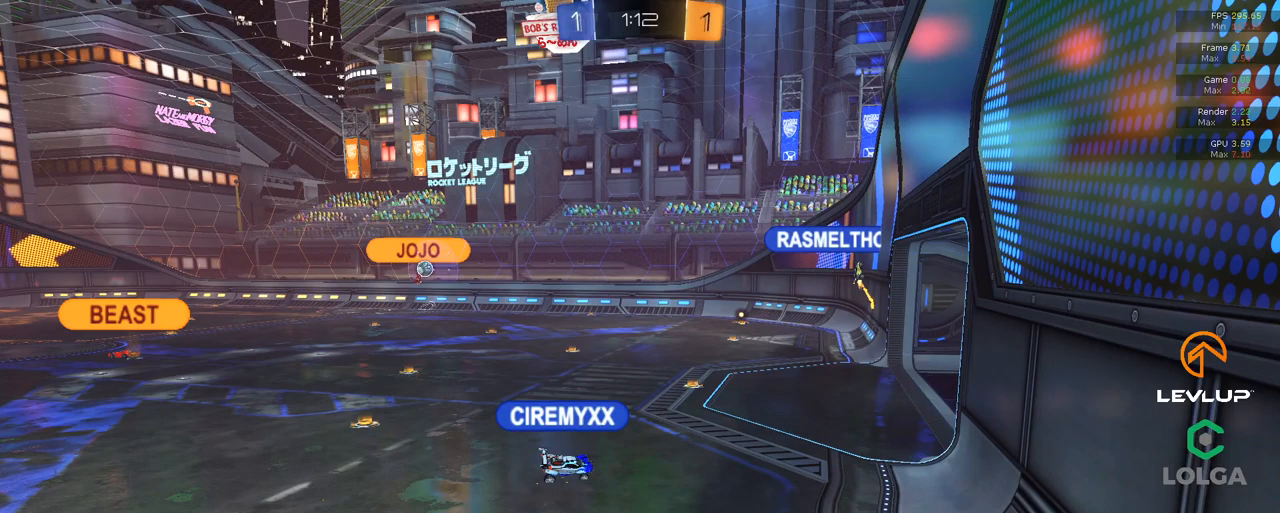
{"buttons": ["R2"], "left_stick": "center", "right_stick": "center", "events": []}
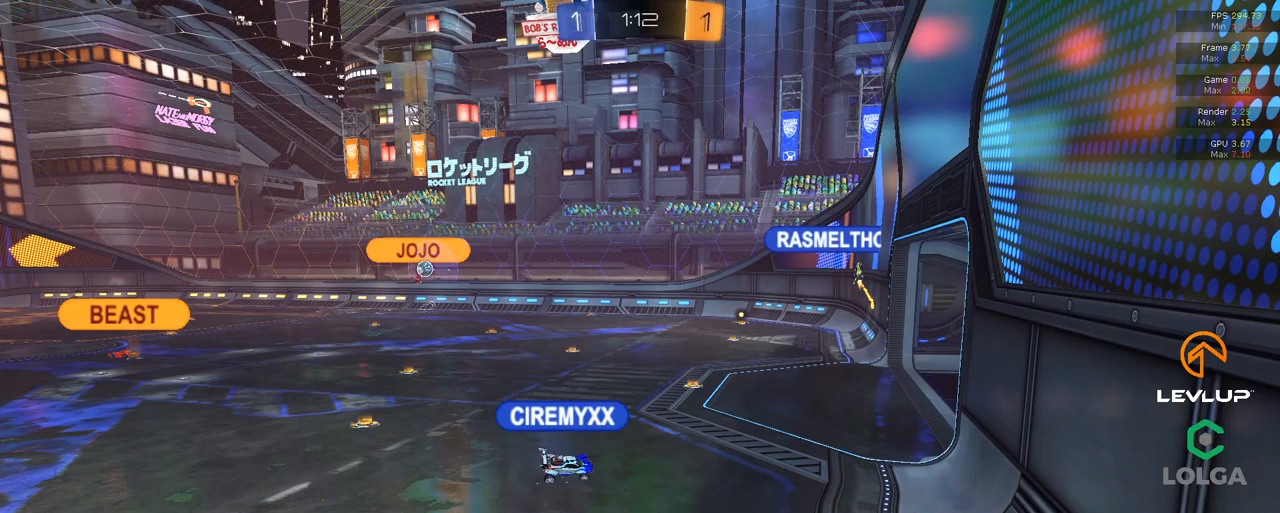
{"buttons": ["R2"], "left_stick": "center", "right_stick": "center", "events": []}
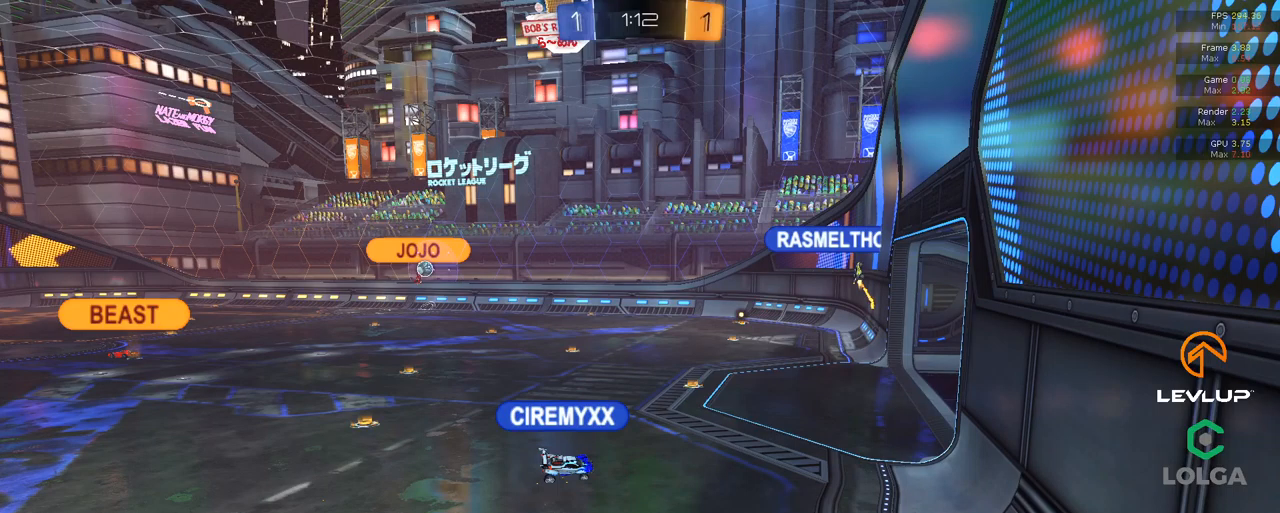
{"buttons": [], "left_stick": "up", "right_stick": "center", "events": [[400, "left_stick", "up"], [483, "R2", "up"]]}
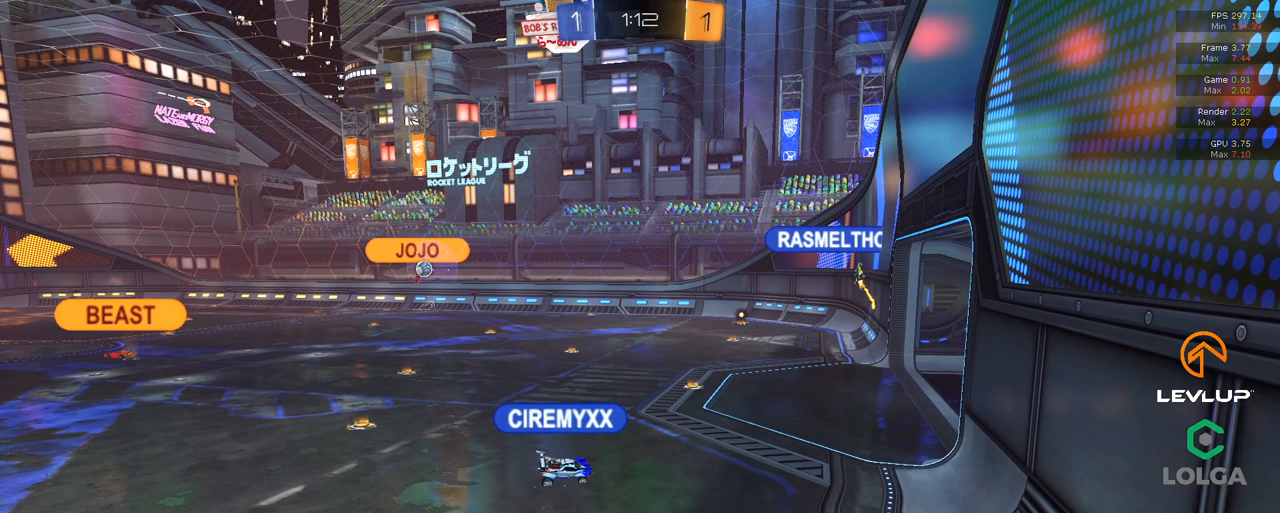
{"buttons": [], "left_stick": "up", "right_stick": "center", "events": []}
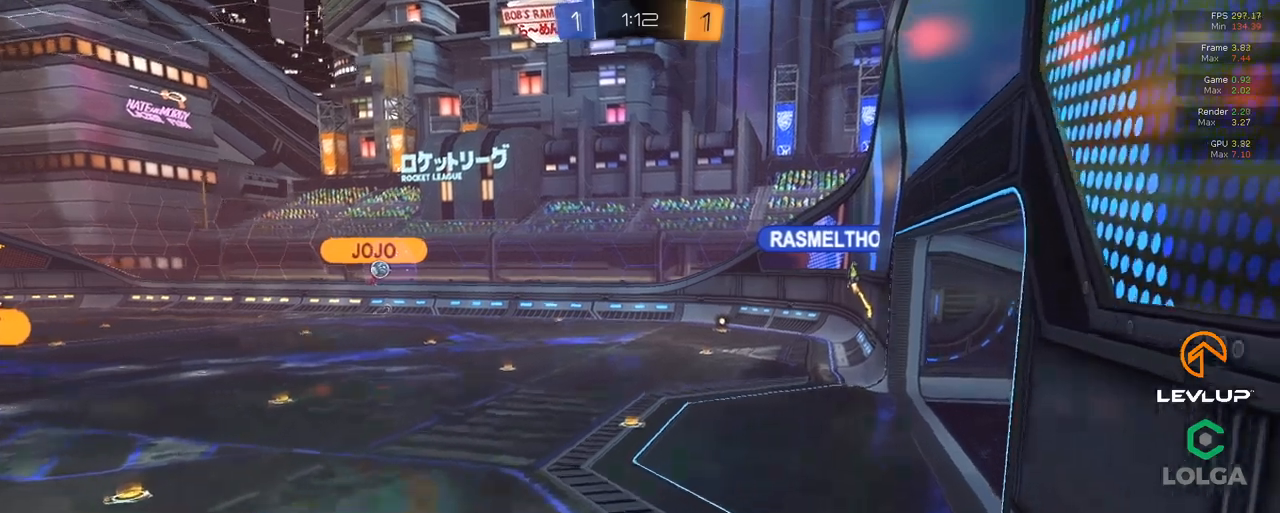
{"buttons": ["L2"], "left_stick": "up", "right_stick": "left", "events": [[183, "L2", "down"], [400, "right_stick", "left"]]}
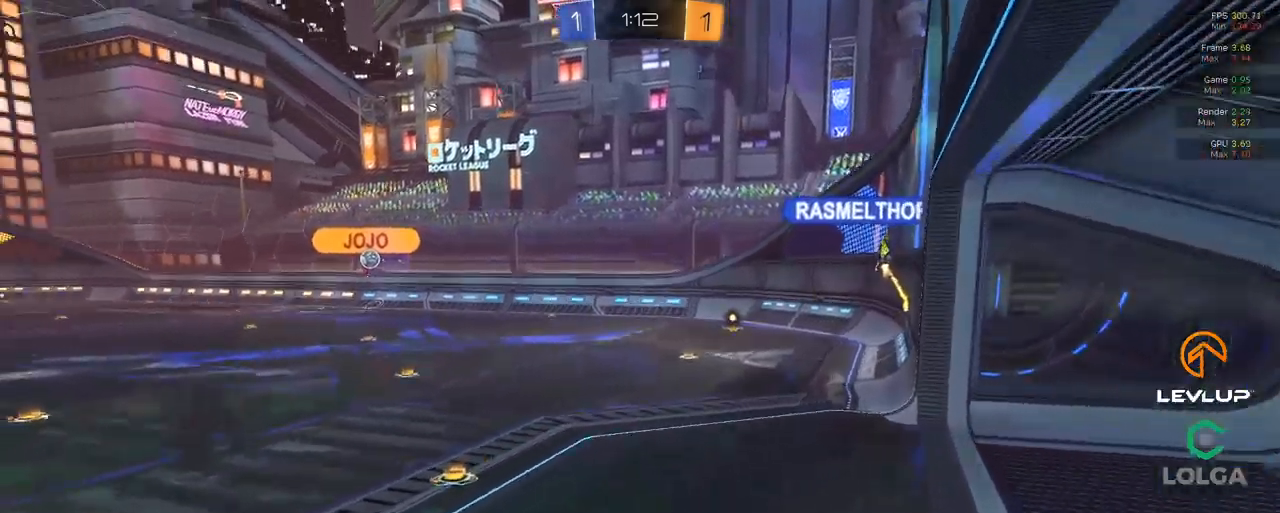
{"buttons": [], "left_stick": "down-left", "right_stick": "center", "events": [[50, "L2", "up"], [50, "left_stick", "center"], [67, "right_stick", "center"], [283, "left_stick", "down-left"]]}
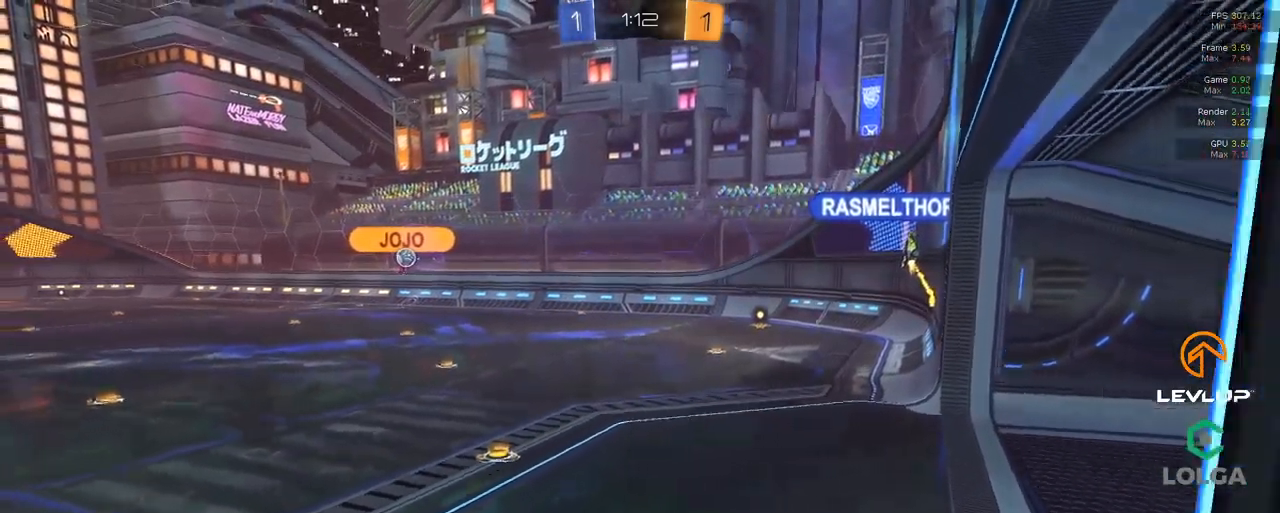
{"buttons": [], "left_stick": "down-left", "right_stick": "center", "events": []}
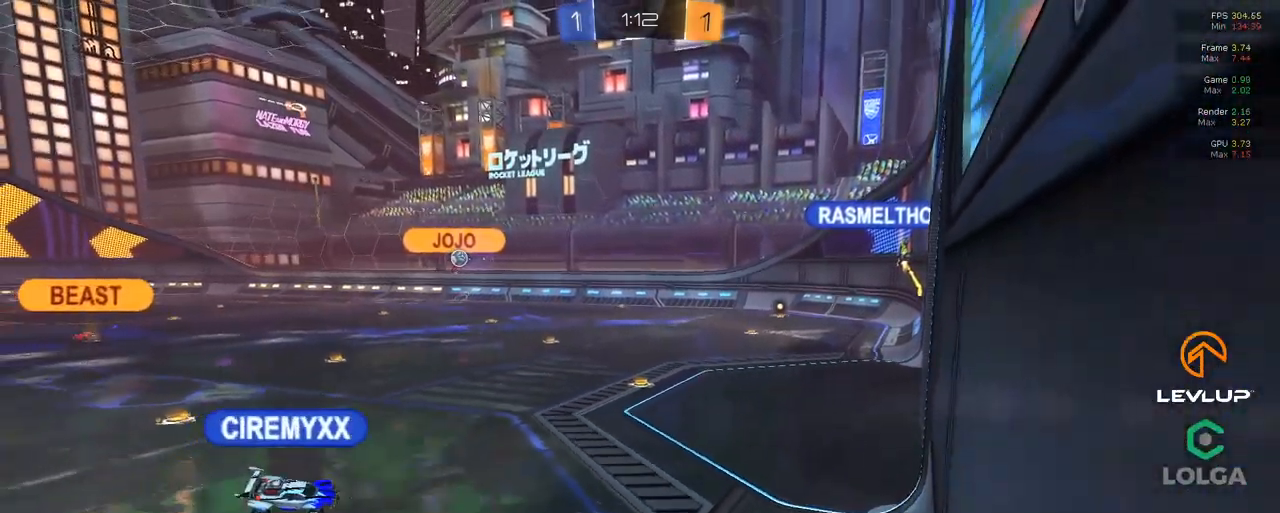
{"buttons": [], "left_stick": "center", "right_stick": "center", "events": [[217, "left_stick", "center"]]}